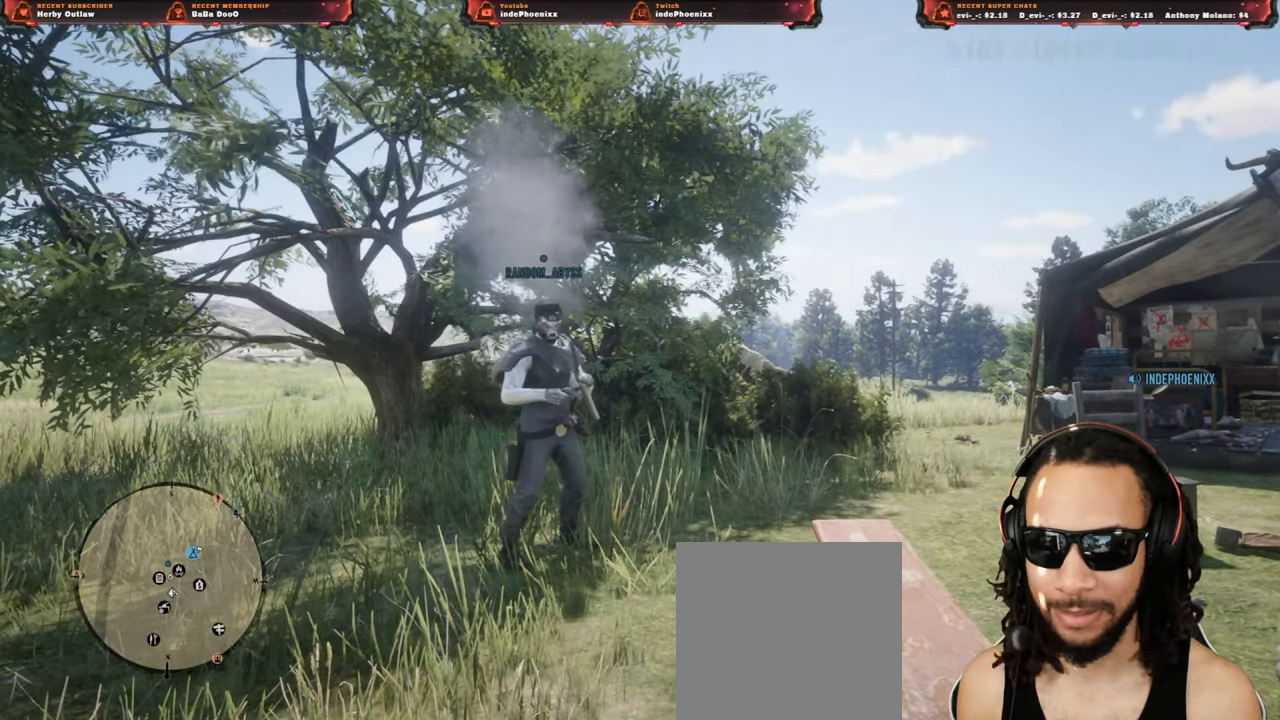
Gameplay with a controller (PlayStation layout); each line is a JSON object with the inputs held at the frame after it. "events" lists button and stick changes between this image and that frame as [ms after this image, input, new state], when the widget could be followed in between.
{"buttons": [], "left_stick": "up-left", "right_stick": "center", "events": [[17, "left_stick", "left"], [433, "left_stick", "up-left"]]}
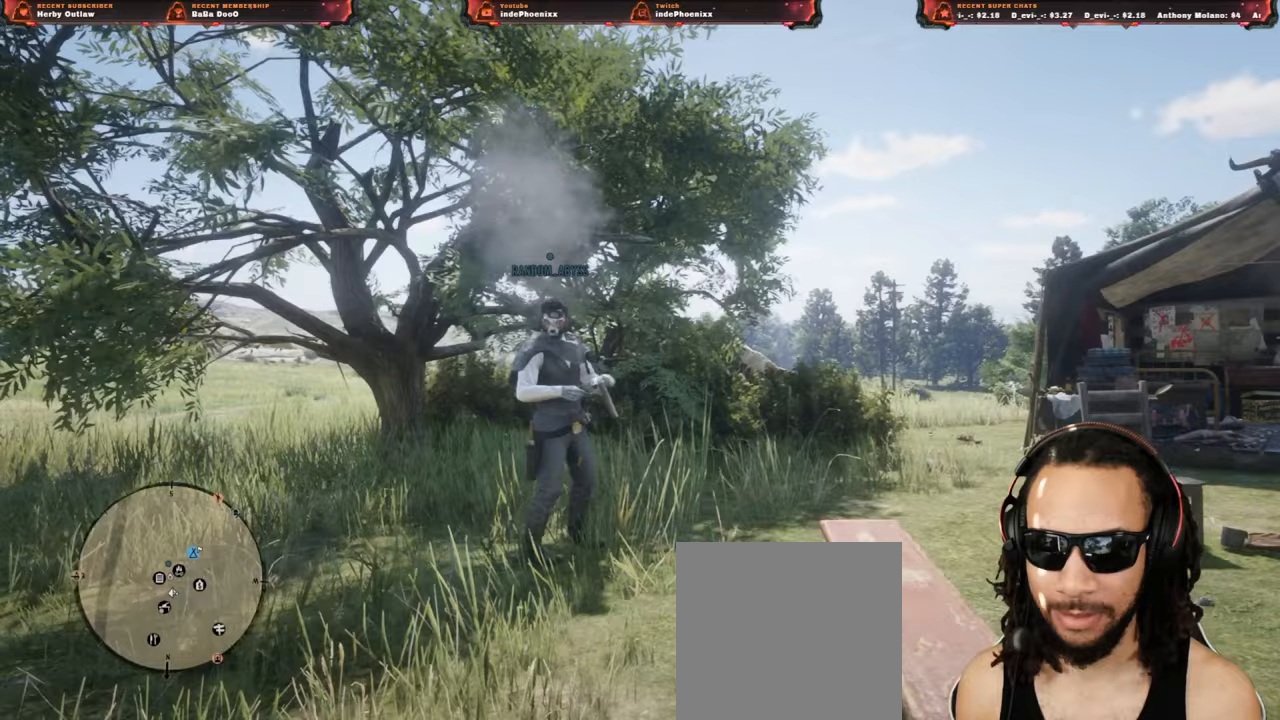
{"buttons": ["L2"], "left_stick": "up-left", "right_stick": "center", "events": [[383, "L2", "down"]]}
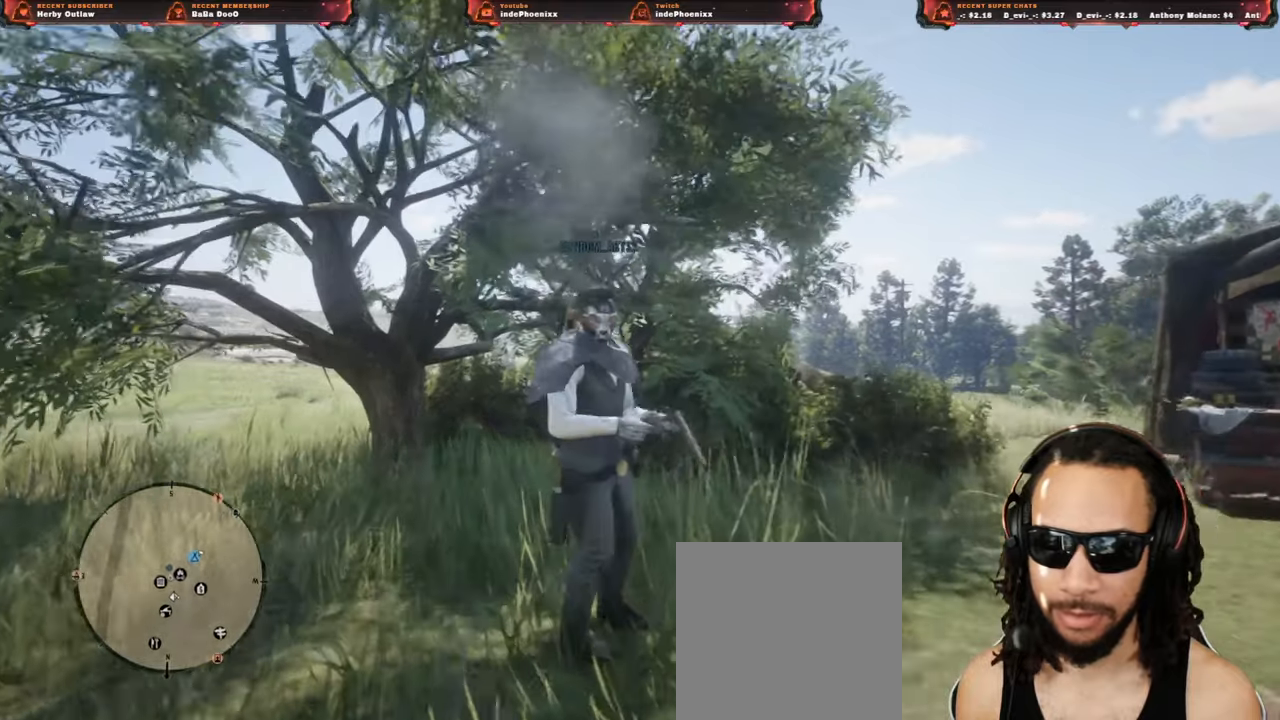
{"buttons": [], "left_stick": "down", "right_stick": "center", "events": [[317, "L2", "up"], [467, "left_stick", "down"]]}
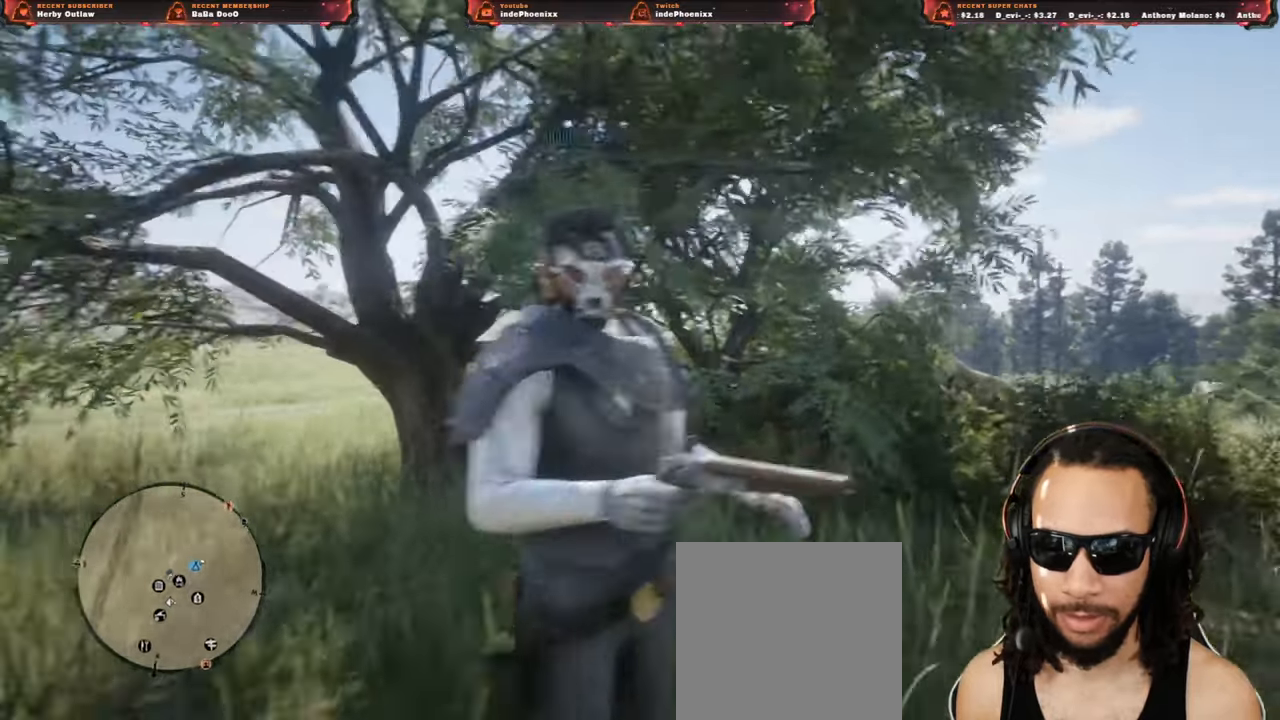
{"buttons": [], "left_stick": "up", "right_stick": "center", "events": [[267, "left_stick", "up"], [400, "left_stick", "down"], [467, "left_stick", "up"]]}
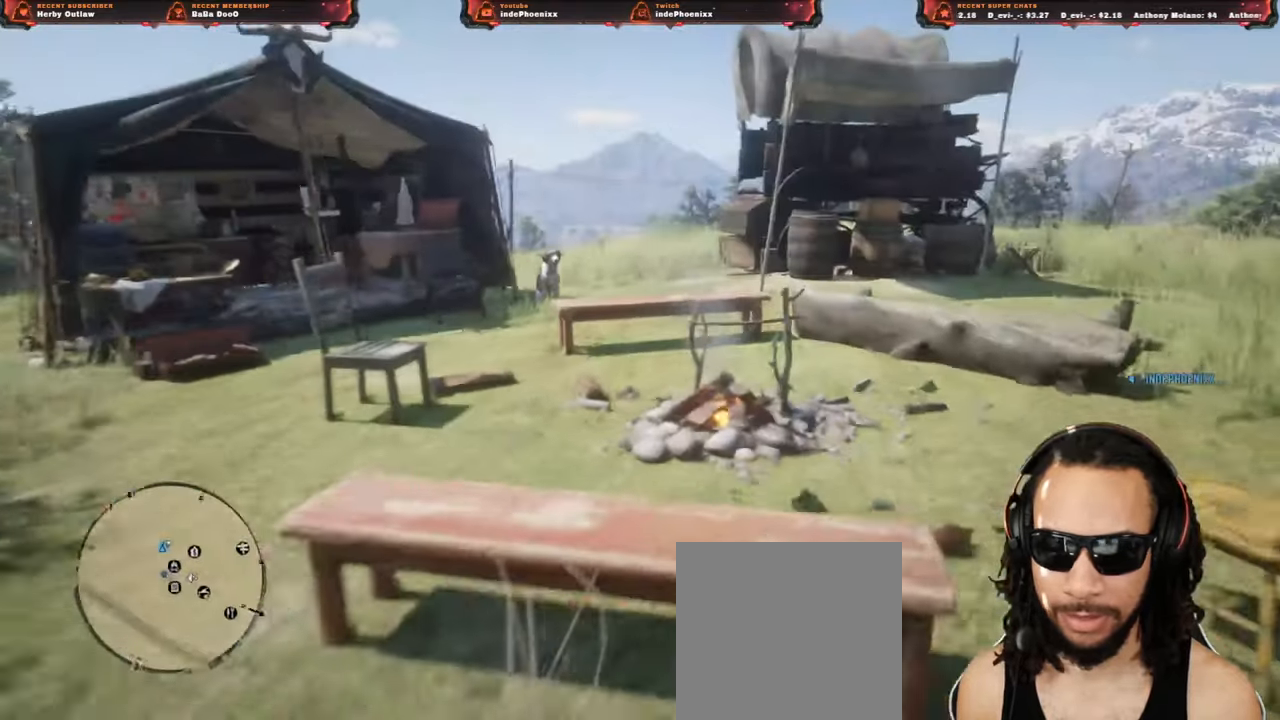
{"buttons": [], "left_stick": "left", "right_stick": "center", "events": [[67, "left_stick", "left"], [67, "right_stick", "down-right"], [117, "left_stick", "down"], [167, "left_stick", "left"], [500, "right_stick", "center"]]}
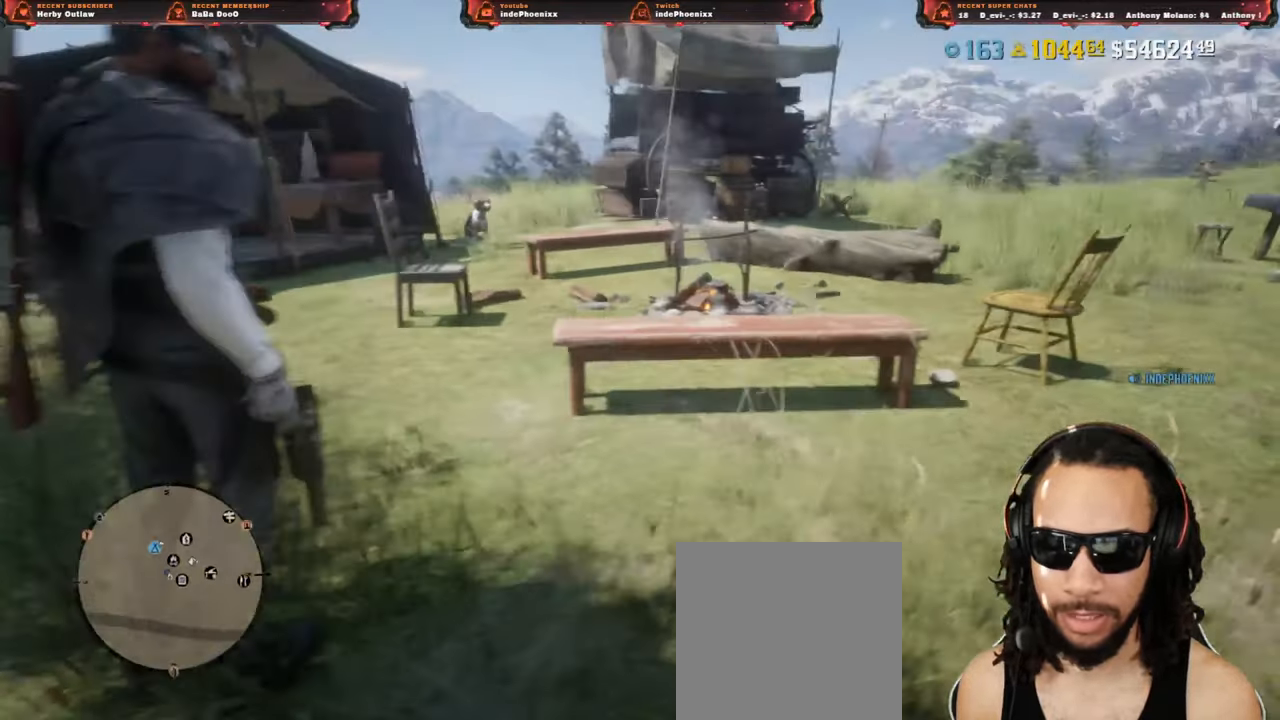
{"buttons": [], "left_stick": "up-left", "right_stick": "right", "events": [[167, "right_stick", "down-right"], [267, "left_stick", "up-left"], [267, "right_stick", "right"]]}
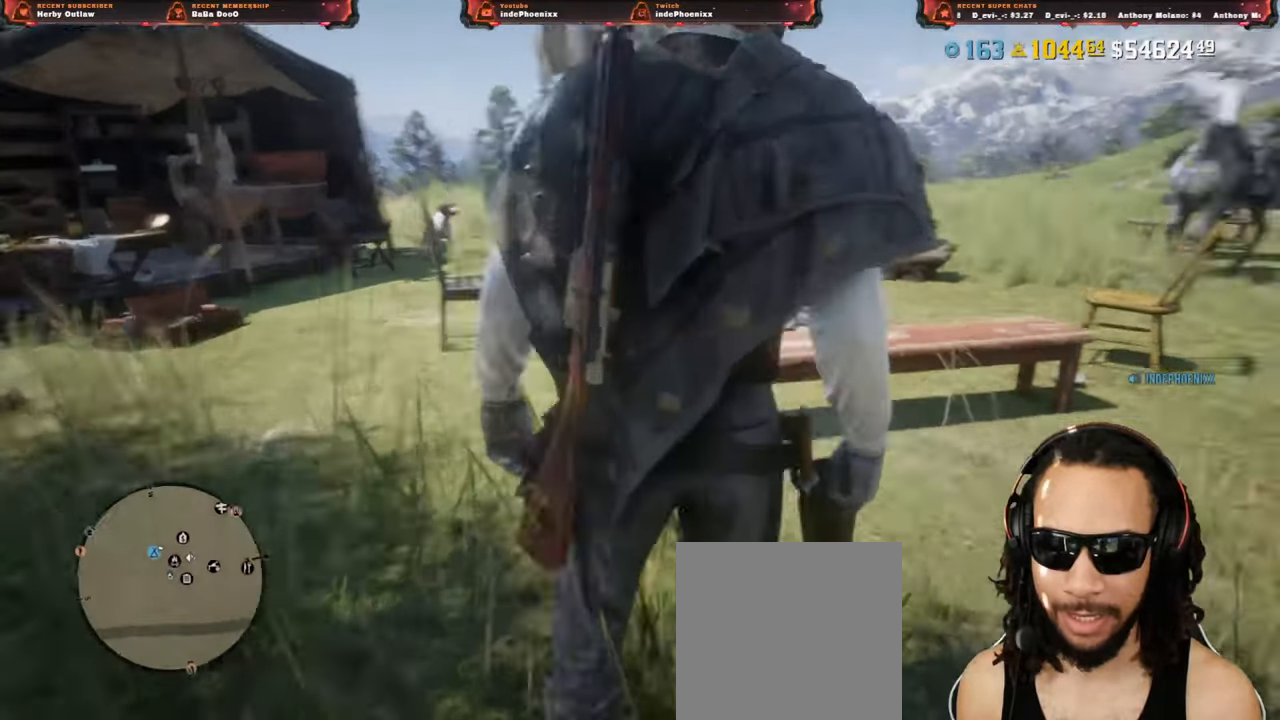
{"buttons": [], "left_stick": "up-left", "right_stick": "right", "events": [[33, "right_stick", "up-right"], [167, "right_stick", "right"]]}
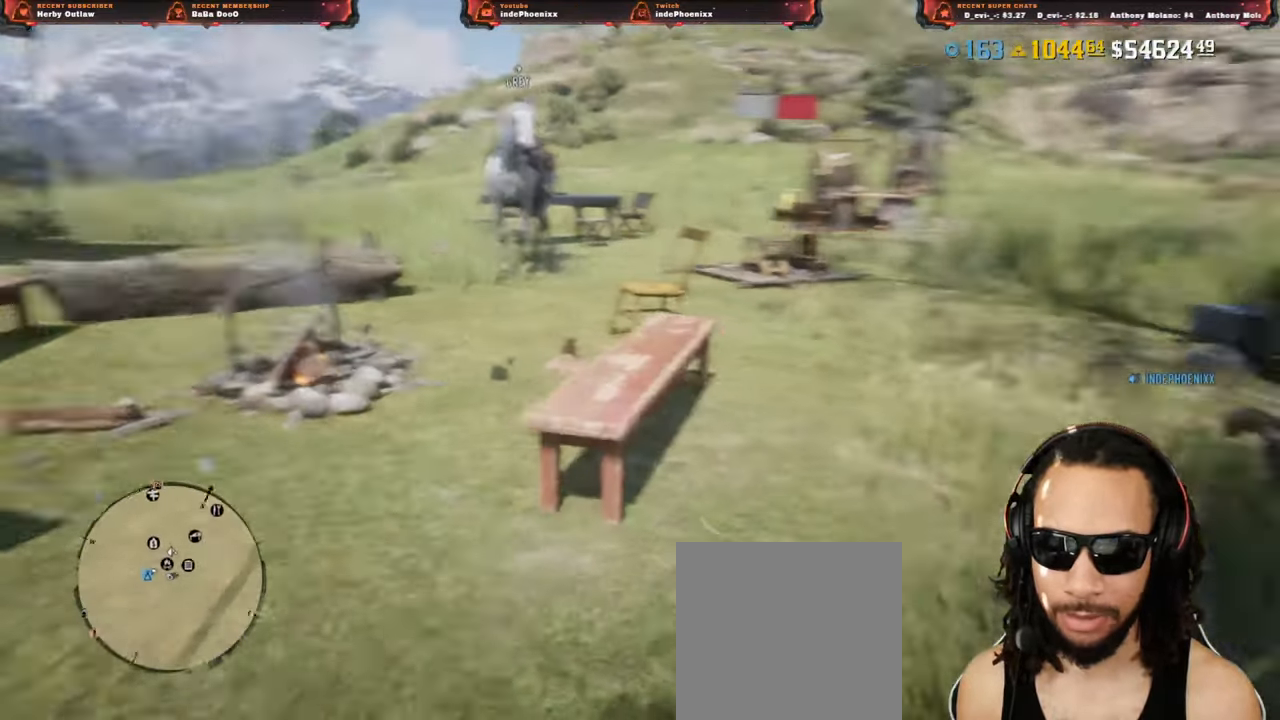
{"buttons": [], "left_stick": "up-left", "right_stick": "right", "events": [[17, "right_stick", "up-right"], [500, "right_stick", "right"]]}
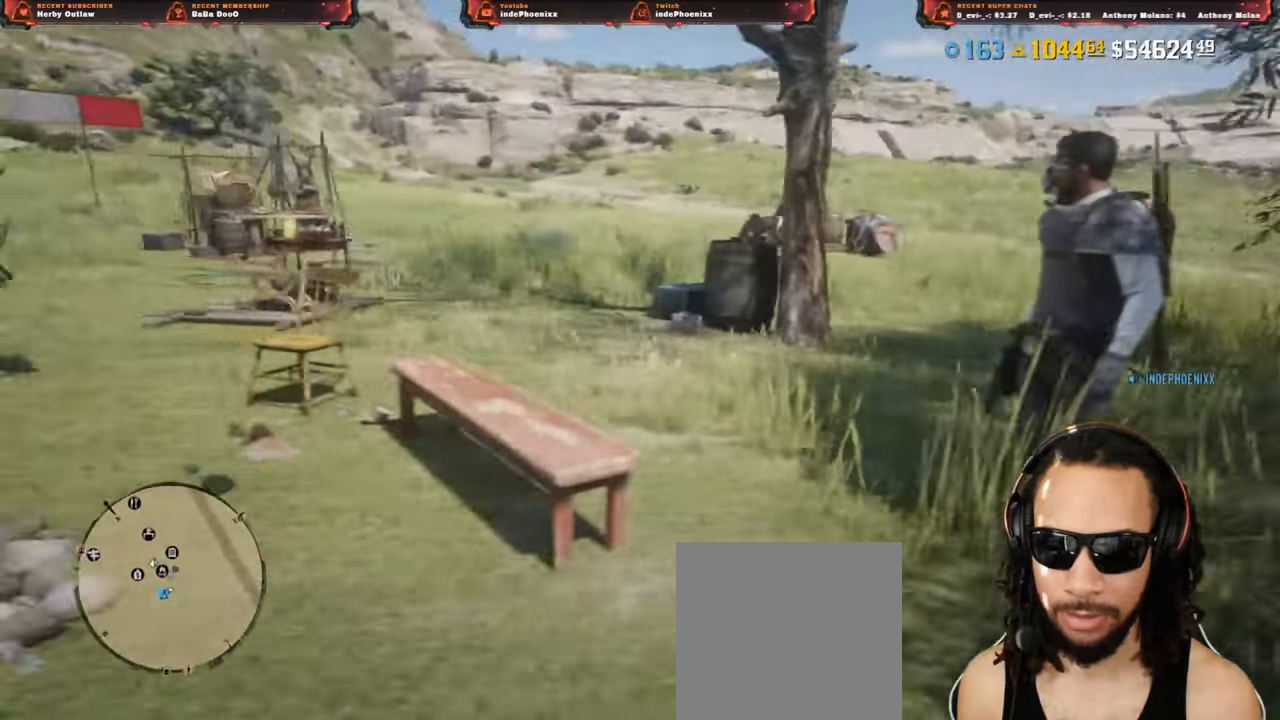
{"buttons": [], "left_stick": "up-left", "right_stick": "up-right", "events": [[233, "right_stick", "up-right"]]}
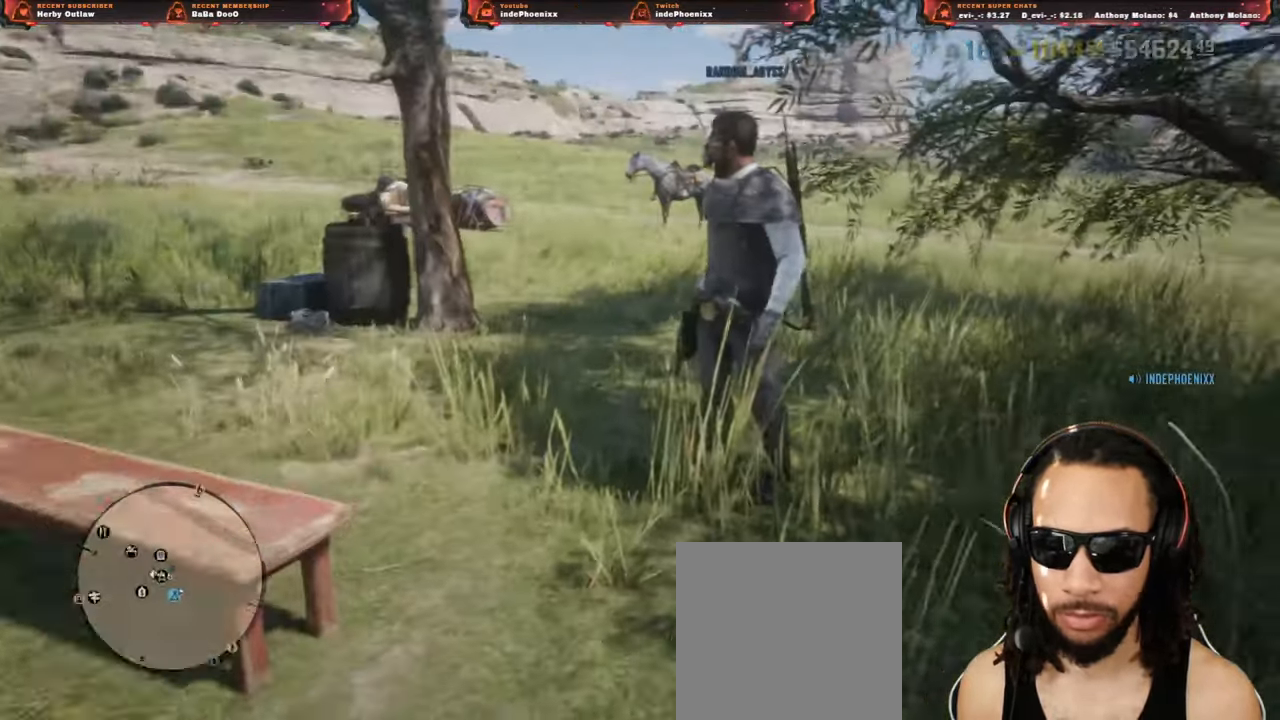
{"buttons": [], "left_stick": "down-left", "right_stick": "right", "events": [[100, "left_stick", "left"], [167, "right_stick", "center"], [367, "left_stick", "down-left"], [367, "right_stick", "right"]]}
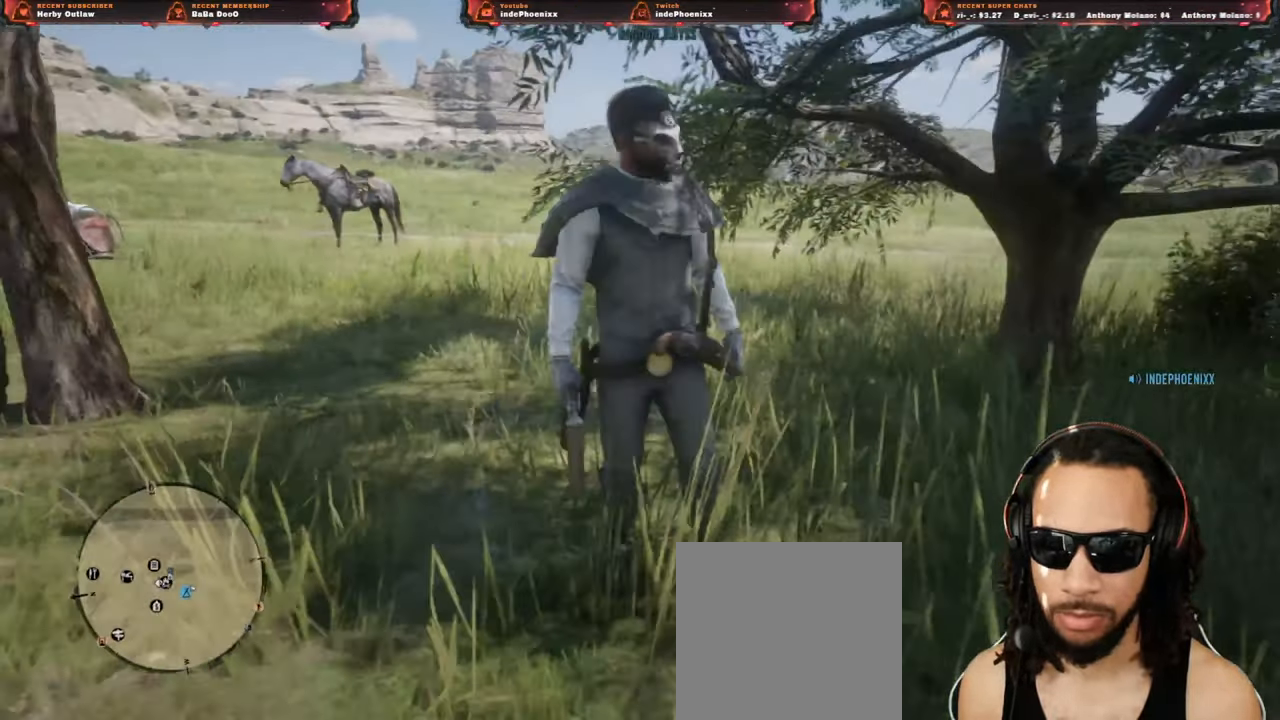
{"buttons": ["L1"], "left_stick": "down", "right_stick": "center", "events": [[67, "right_stick", "center"], [283, "L1", "down"], [450, "left_stick", "down"]]}
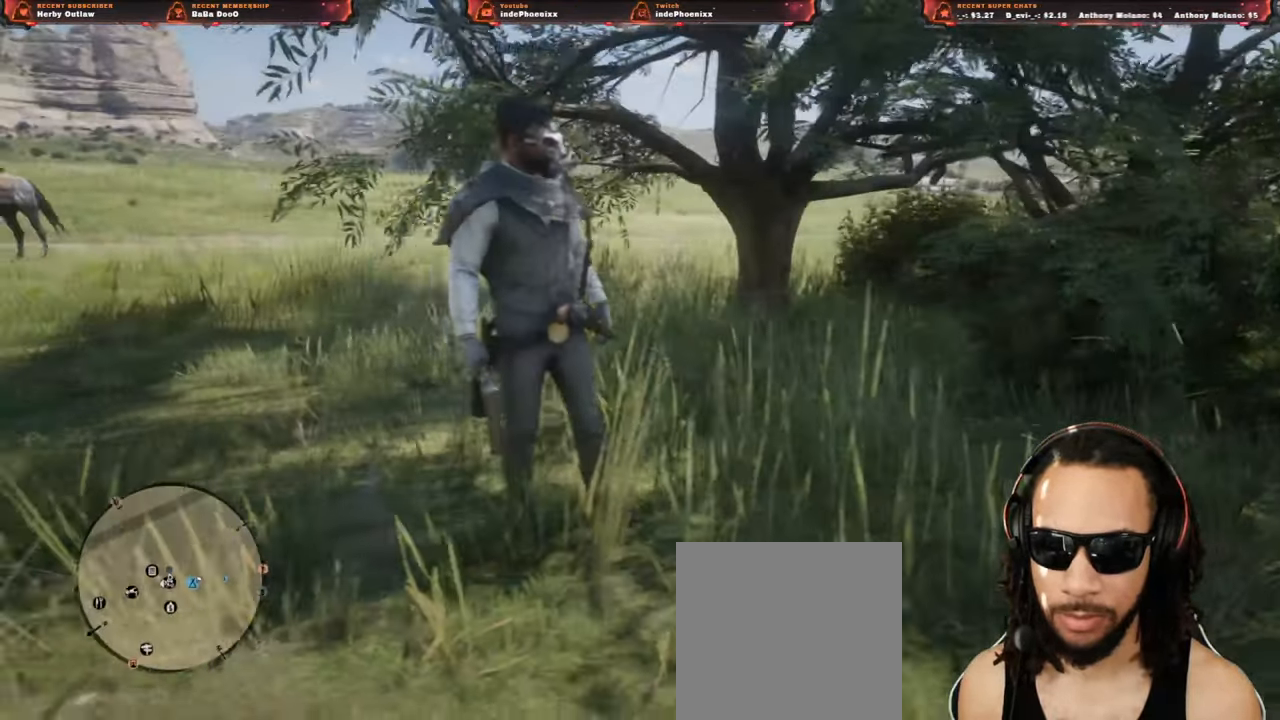
{"buttons": [], "left_stick": "down", "right_stick": "down", "events": [[250, "L1", "up"], [367, "right_stick", "down"]]}
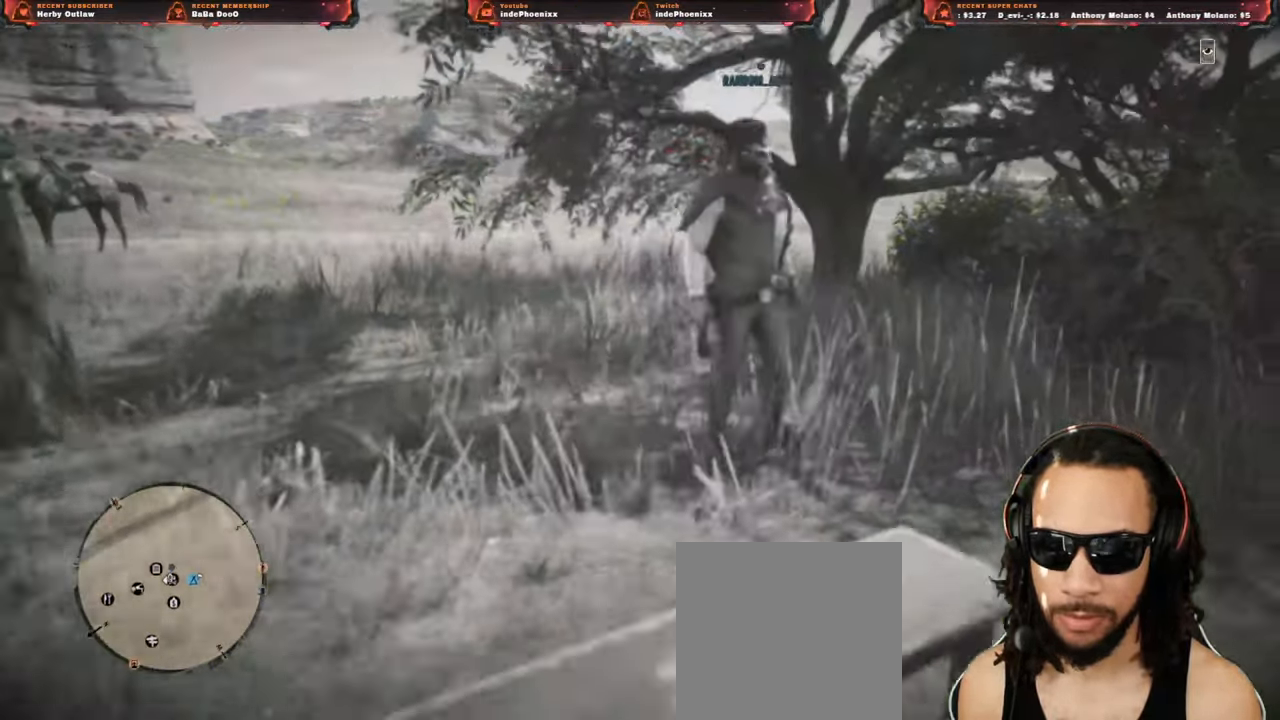
{"buttons": [], "left_stick": "down", "right_stick": "center", "events": [[500, "right_stick", "center"]]}
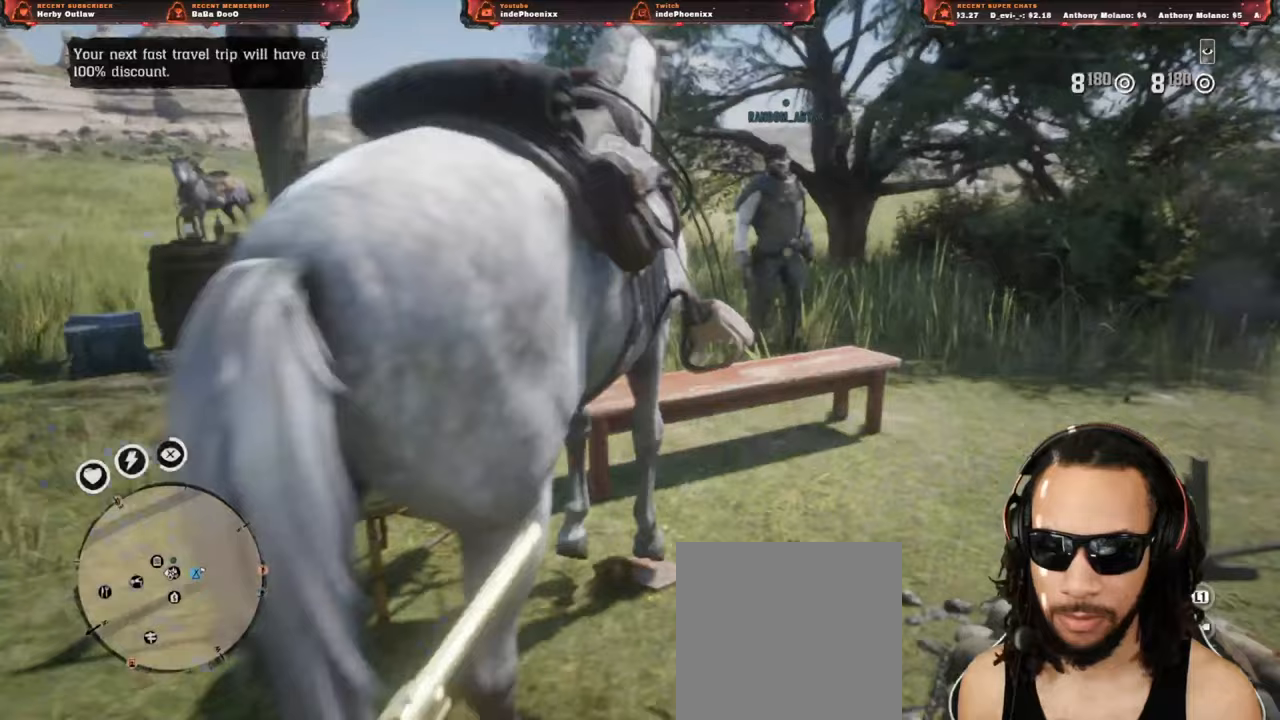
{"buttons": [], "left_stick": "down", "right_stick": "center", "events": [[350, "L1", "down"], [483, "L1", "up"]]}
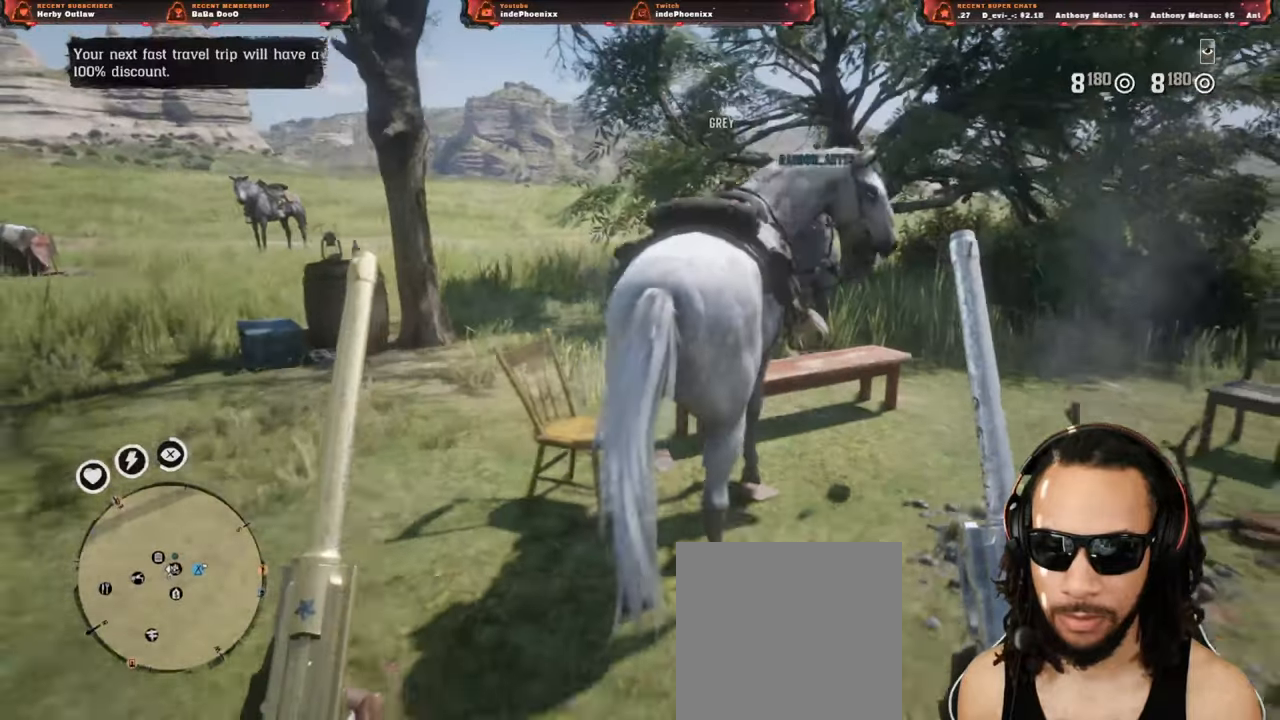
{"buttons": [], "left_stick": "left", "right_stick": "center", "events": [[267, "left_stick", "left"]]}
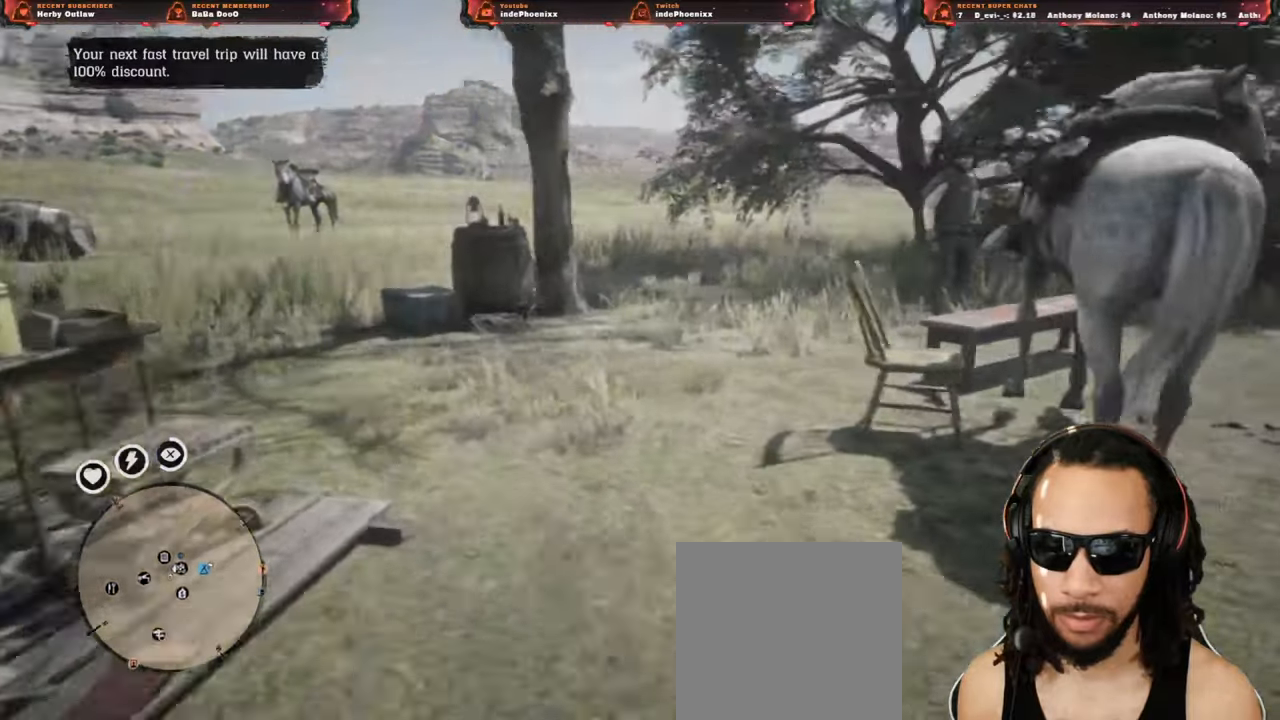
{"buttons": [], "left_stick": "left", "right_stick": "center", "events": [[417, "SELECT", "down"], [467, "SELECT", "up"]]}
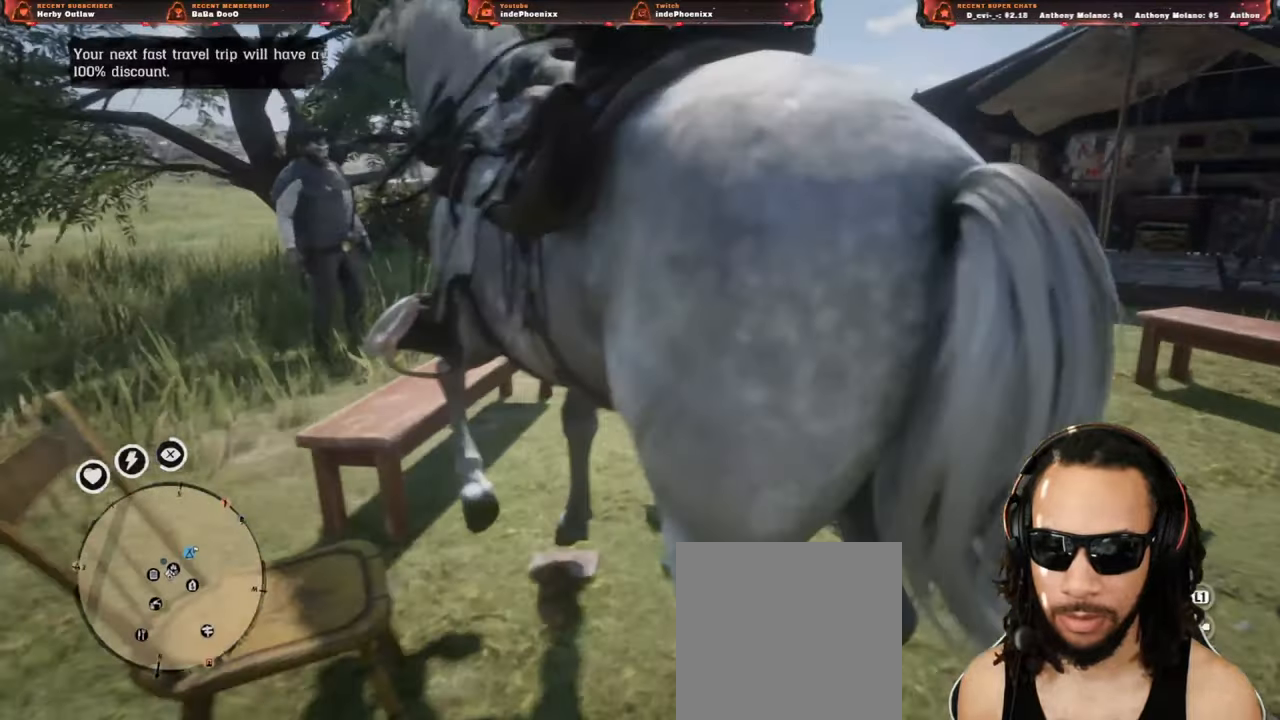
{"buttons": [], "left_stick": "center", "right_stick": "center", "events": [[100, "SELECT", "down"], [133, "SELECT", "up"], [167, "SELECT", "down"], [167, "left_stick", "center"], [283, "SELECT", "up"]]}
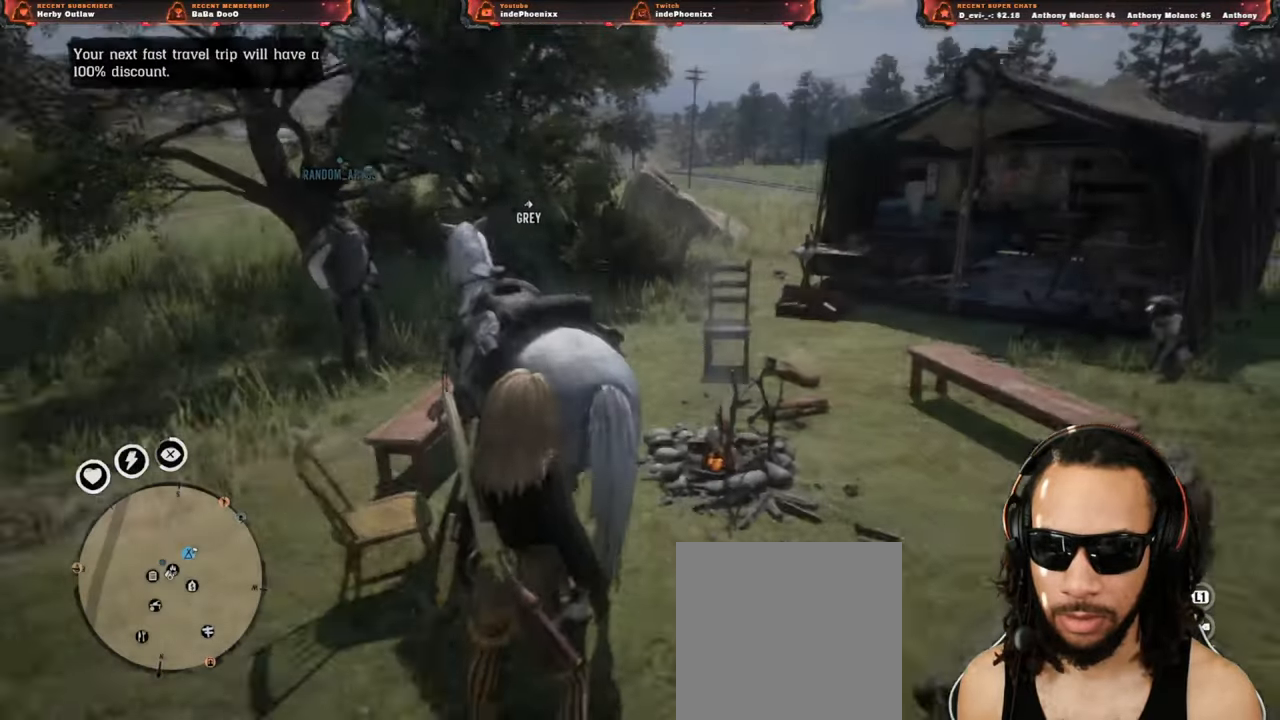
{"buttons": [], "left_stick": "center", "right_stick": "center", "events": [[217, "TRIANGLE", "down"], [267, "TRIANGLE", "up"]]}
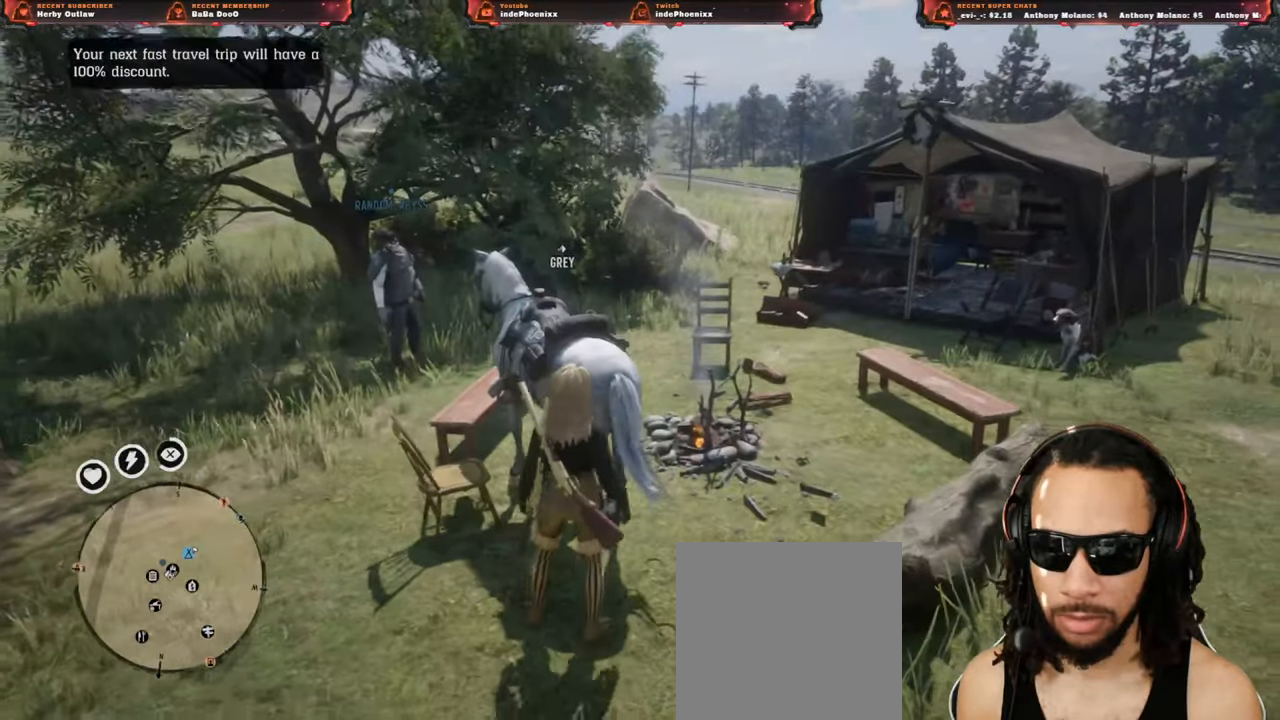
{"buttons": [], "left_stick": "center", "right_stick": "center", "events": [[167, "right_stick", "down-left"], [367, "right_stick", "center"]]}
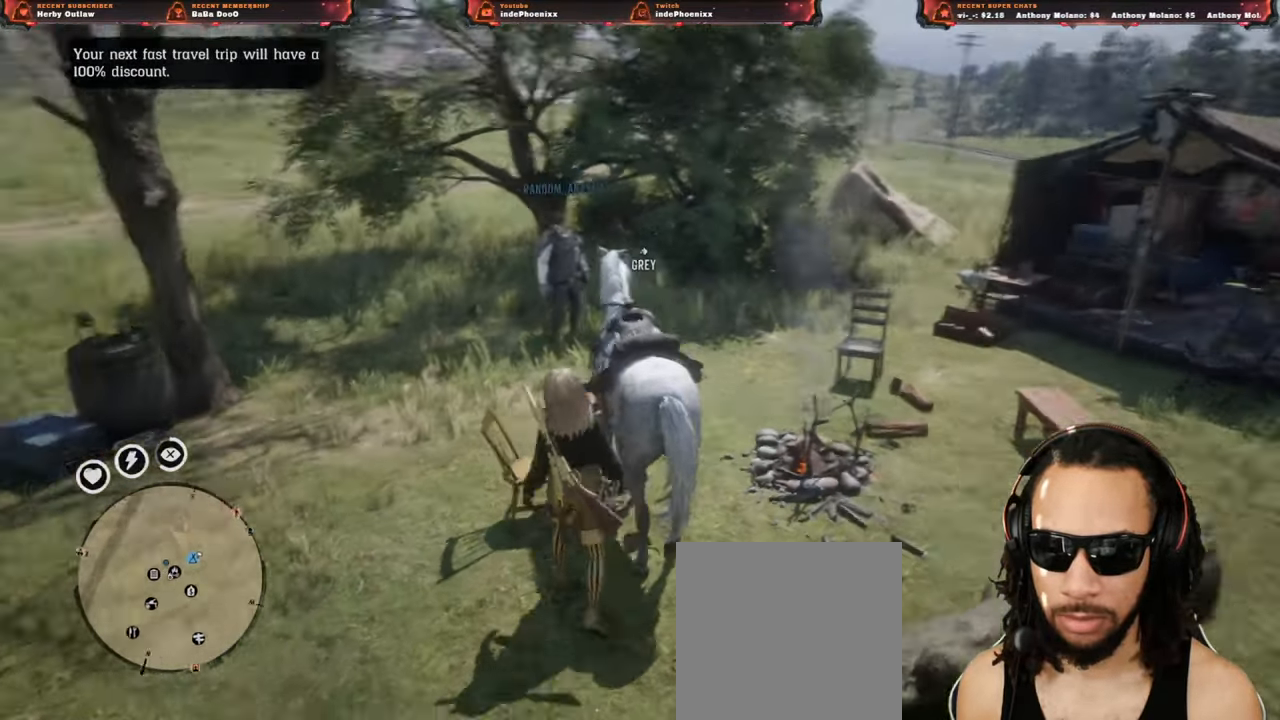
{"buttons": [], "left_stick": "center", "right_stick": "center", "events": []}
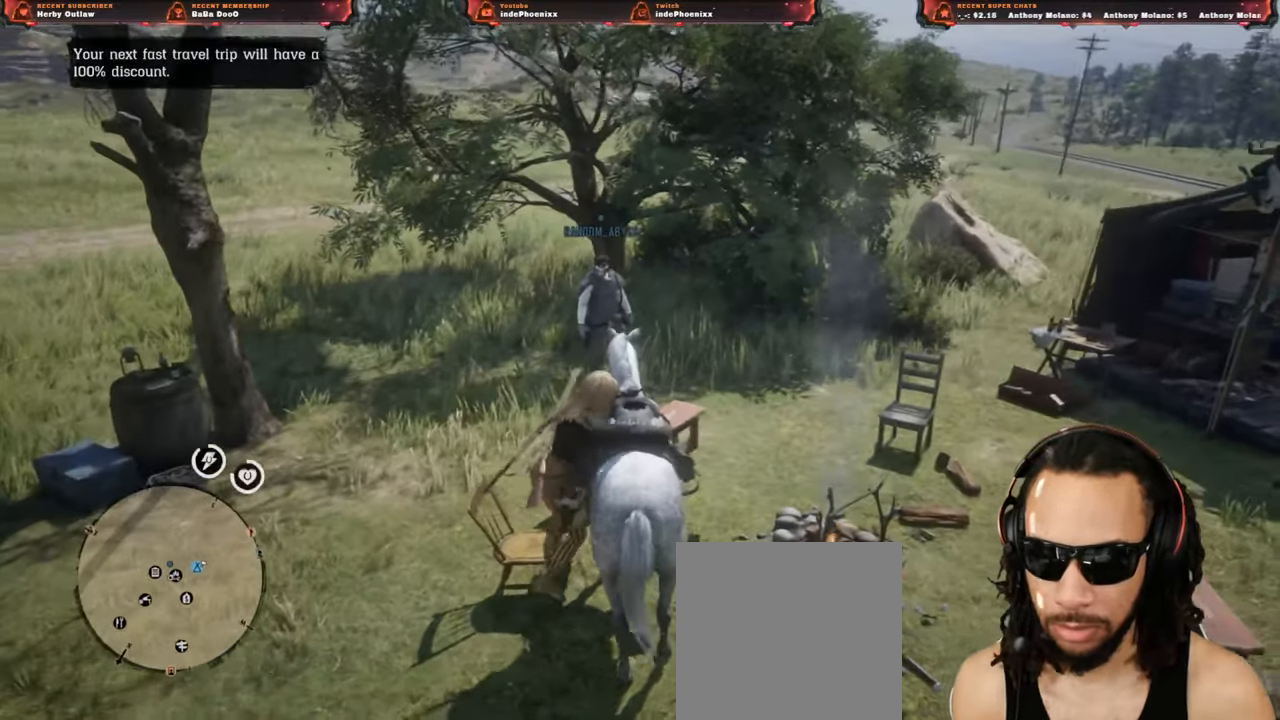
{"buttons": [], "left_stick": "center", "right_stick": "center", "events": []}
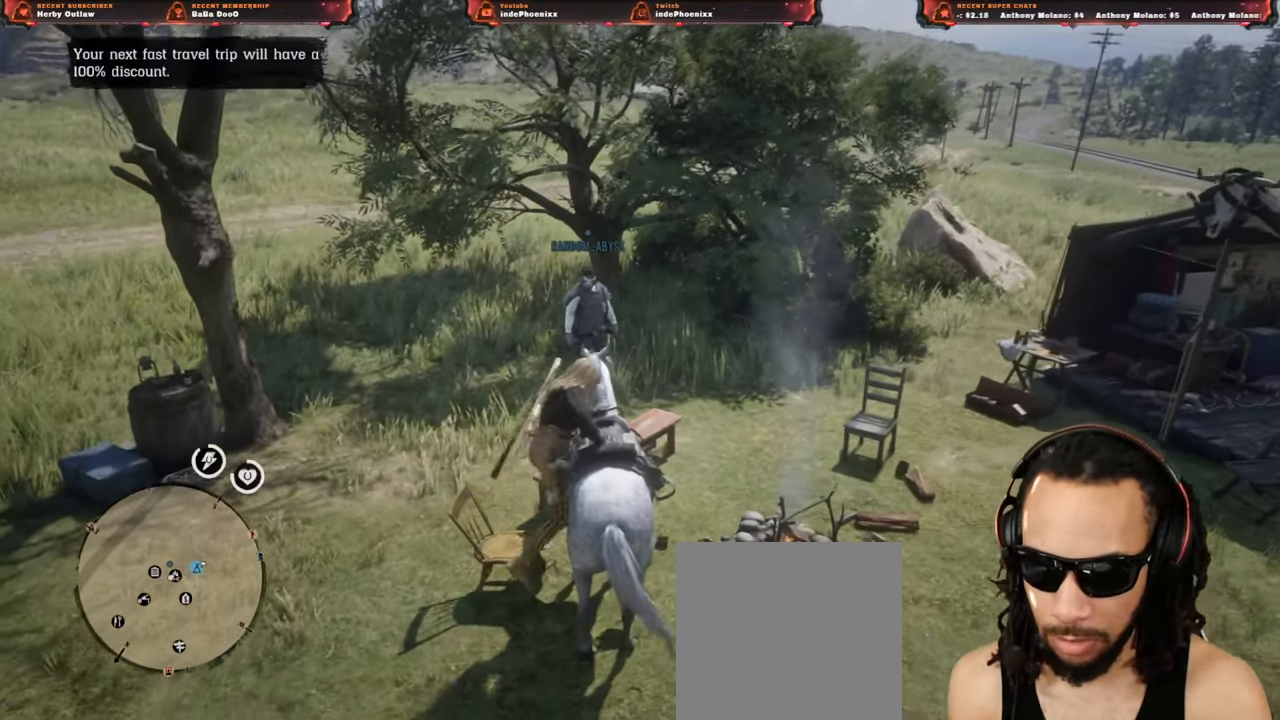
{"buttons": [], "left_stick": "center", "right_stick": "center", "events": []}
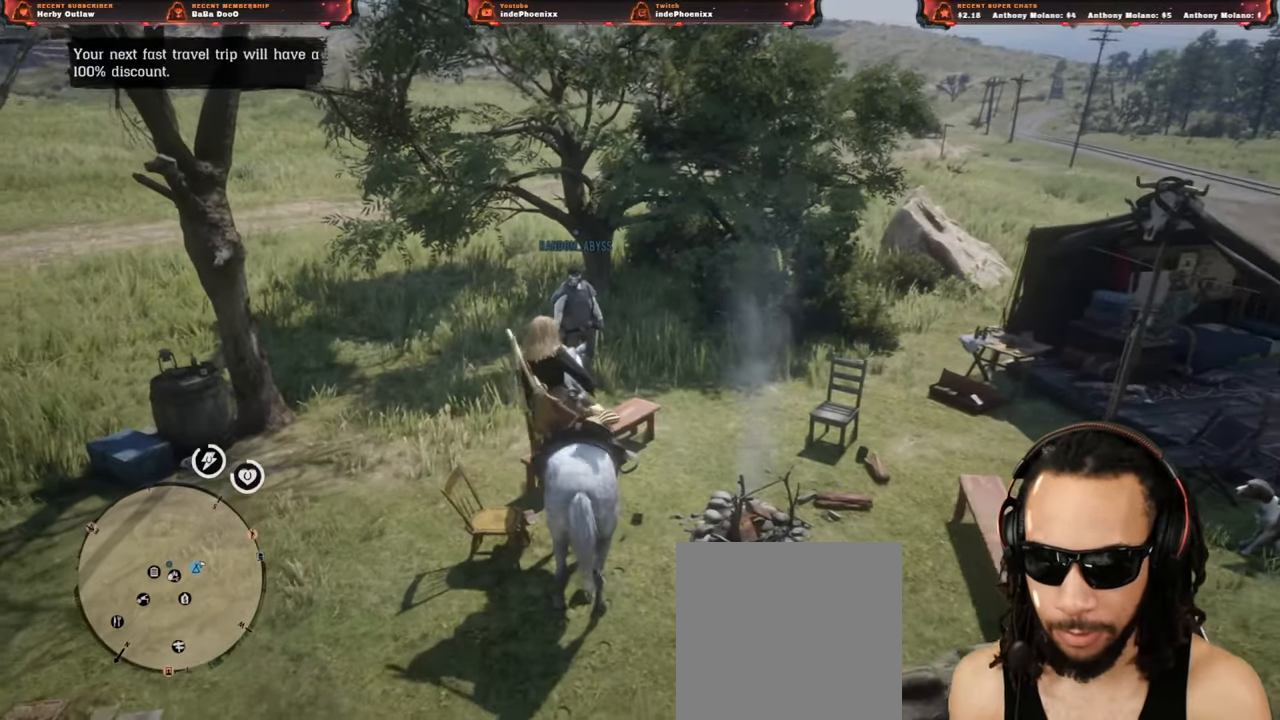
{"buttons": [], "left_stick": "center", "right_stick": "center", "events": []}
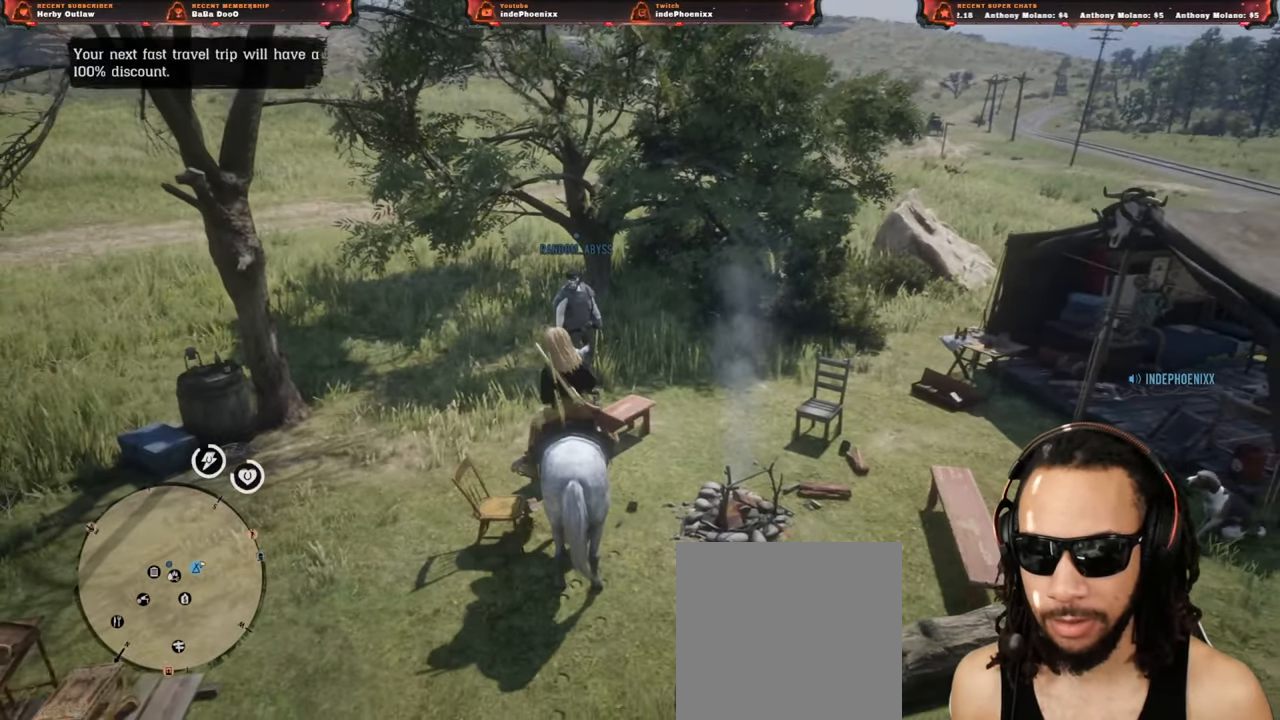
{"buttons": [], "left_stick": "center", "right_stick": "right", "events": [[233, "right_stick", "up-right"], [400, "right_stick", "right"]]}
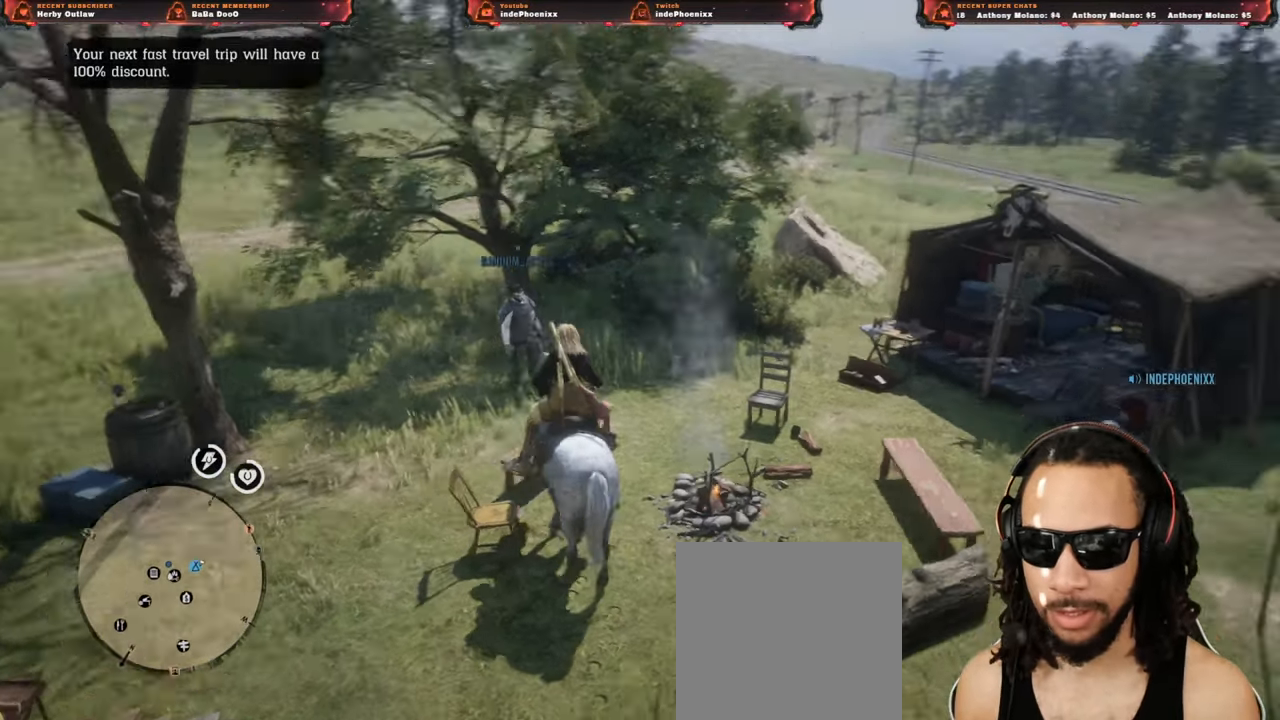
{"buttons": ["L1"], "left_stick": "center", "right_stick": "left", "events": [[367, "L1", "down"], [500, "right_stick", "left"]]}
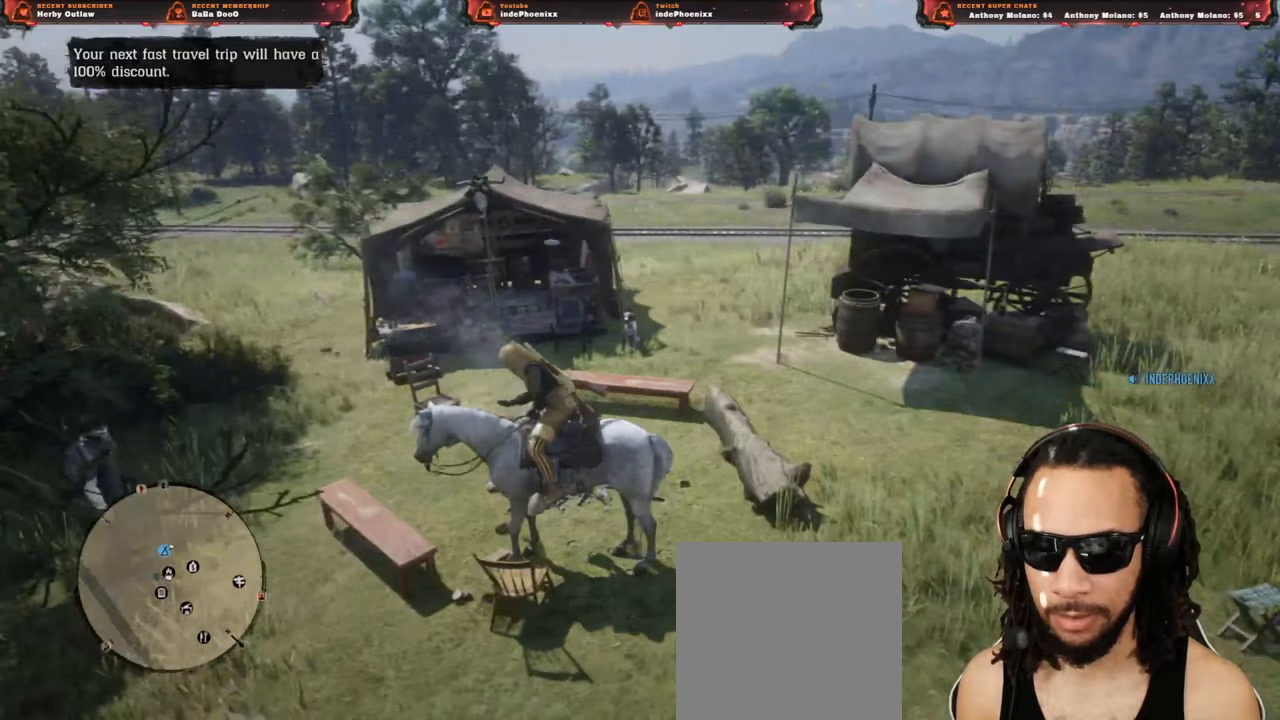
{"buttons": ["L1", "R2"], "left_stick": "center", "right_stick": "center", "events": [[83, "right_stick", "center"], [150, "right_stick", "down"], [267, "right_stick", "down-left"], [383, "right_stick", "center"], [417, "R2", "down"]]}
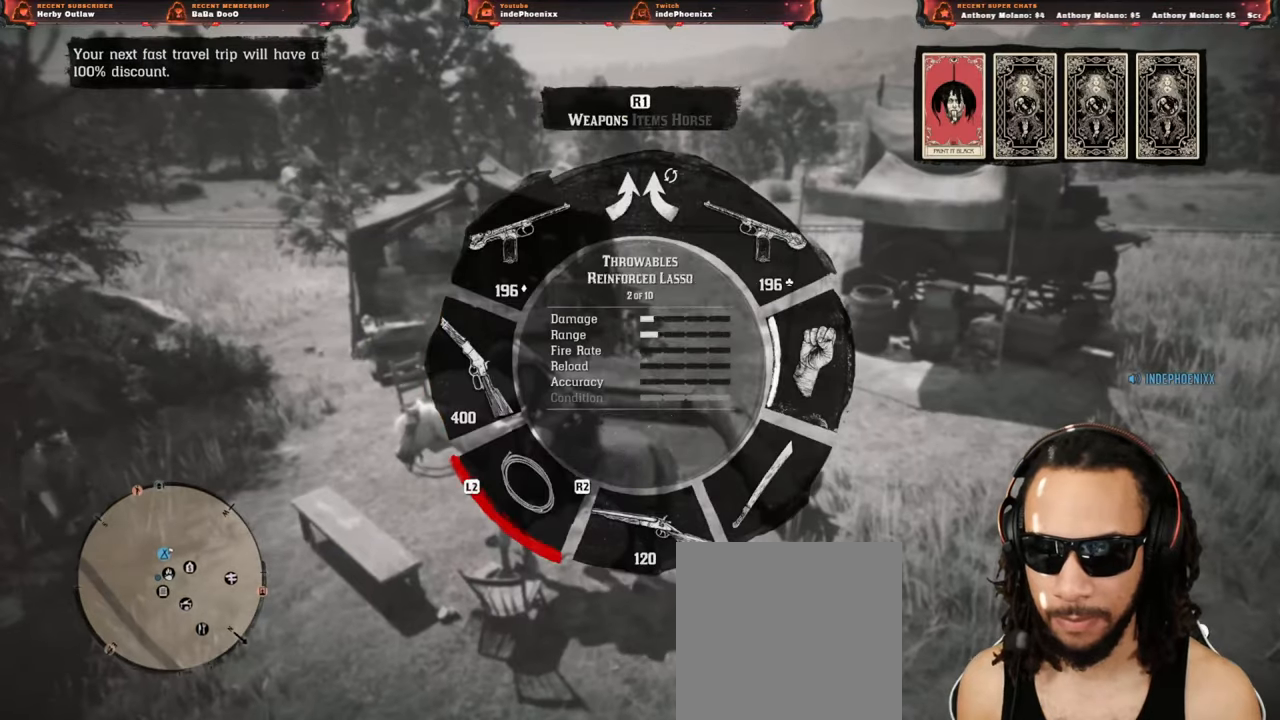
{"buttons": ["L1"], "left_stick": "center", "right_stick": "center", "events": [[17, "R2", "up"], [133, "right_stick", "down"], [350, "right_stick", "center"], [400, "R2", "down"], [500, "R2", "up"]]}